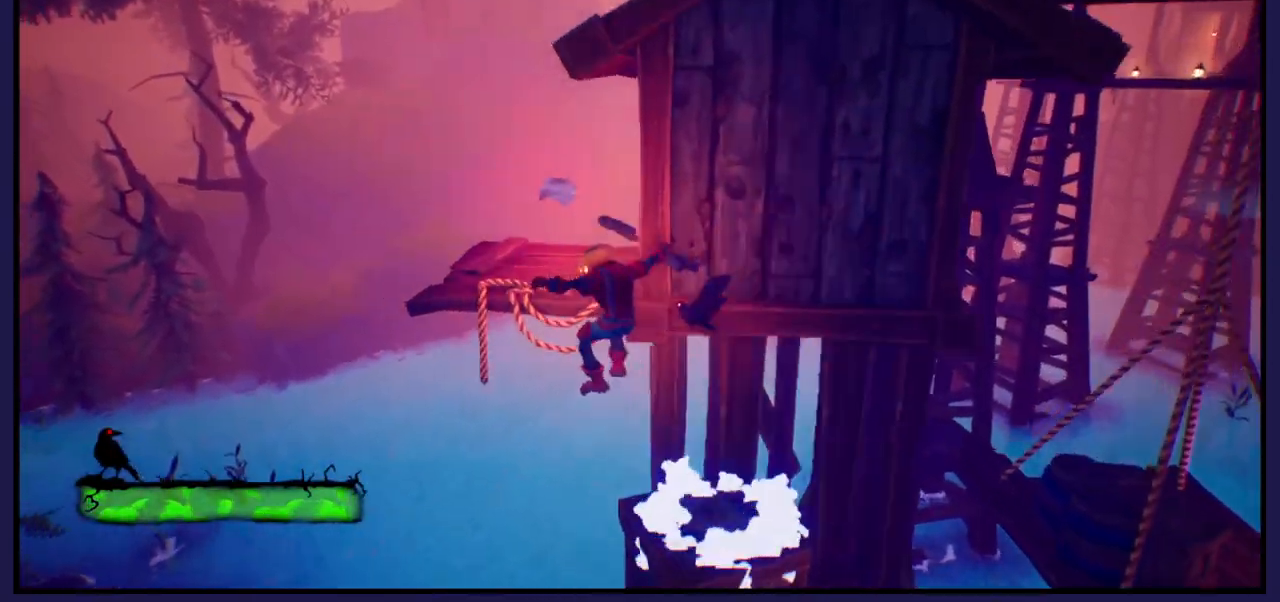
Gameplay with a controller (Xbox layout); each line is a JSON object with the inputs held at the frame after it. "events" lists button and stick changes between this image and that frame as [ms after this image, input, new state], when the widget could be followed in between.
{"buttons": [], "left_stick": "right", "right_stick": "center", "events": [[167, "A", "down"], [183, "left_stick", "up-right"], [233, "A", "up"], [350, "left_stick", "right"]]}
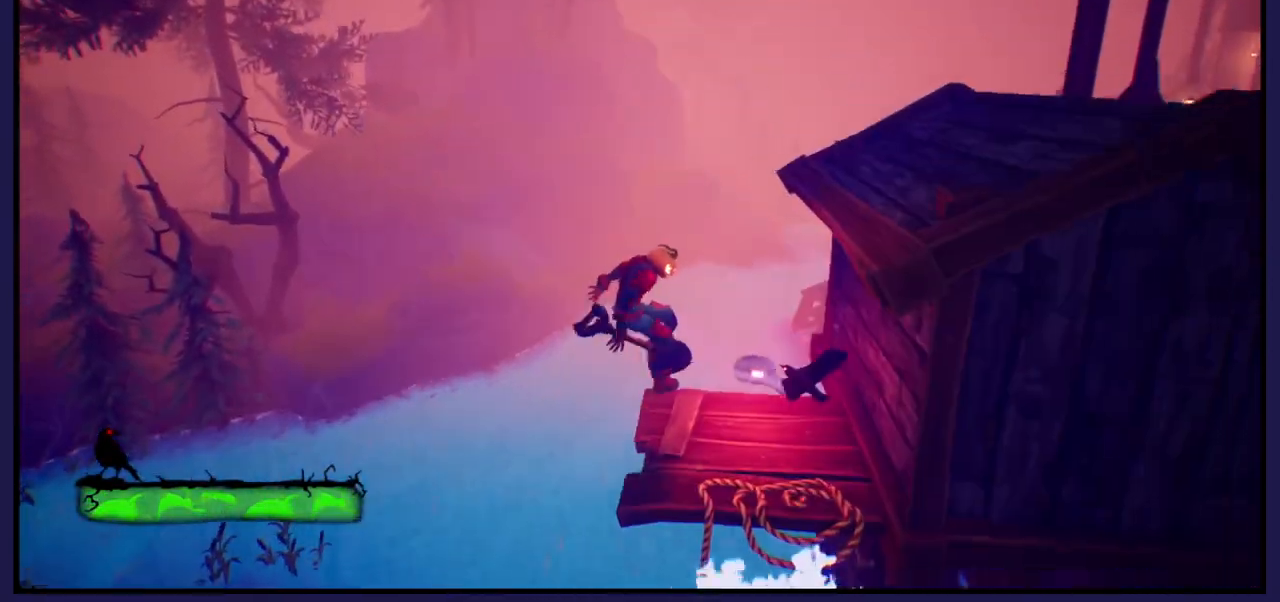
{"buttons": [], "left_stick": "right", "right_stick": "center", "events": []}
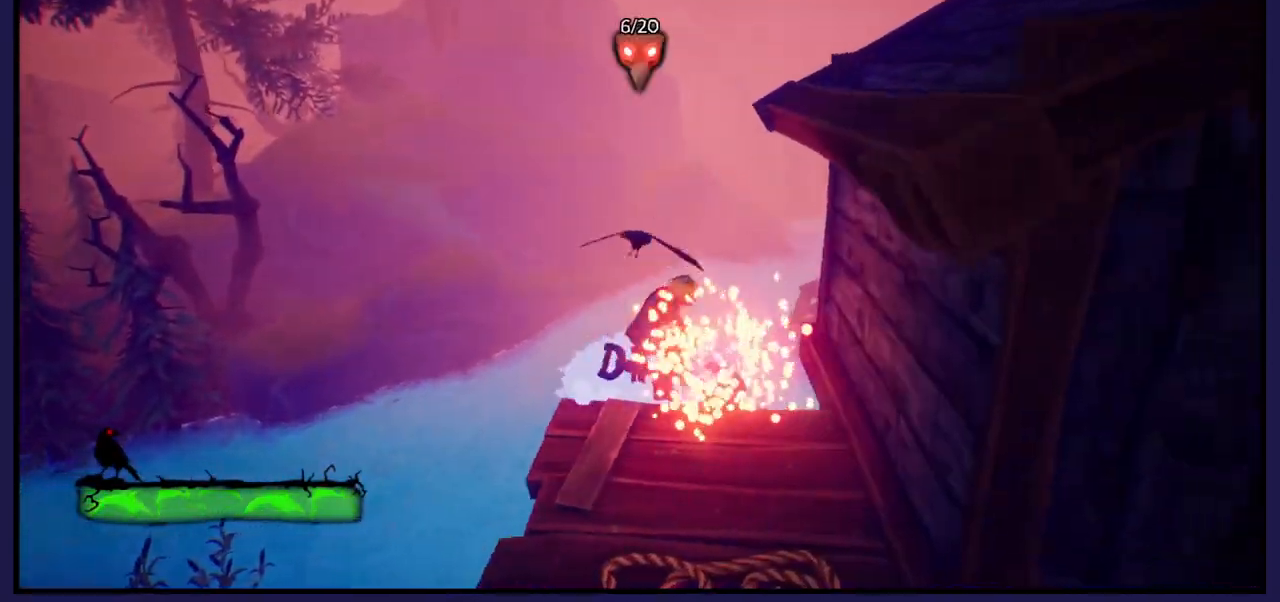
{"buttons": [], "left_stick": "down", "right_stick": "center", "events": [[17, "left_stick", "down-right"], [133, "left_stick", "down"], [267, "left_stick", "center"], [433, "left_stick", "down"]]}
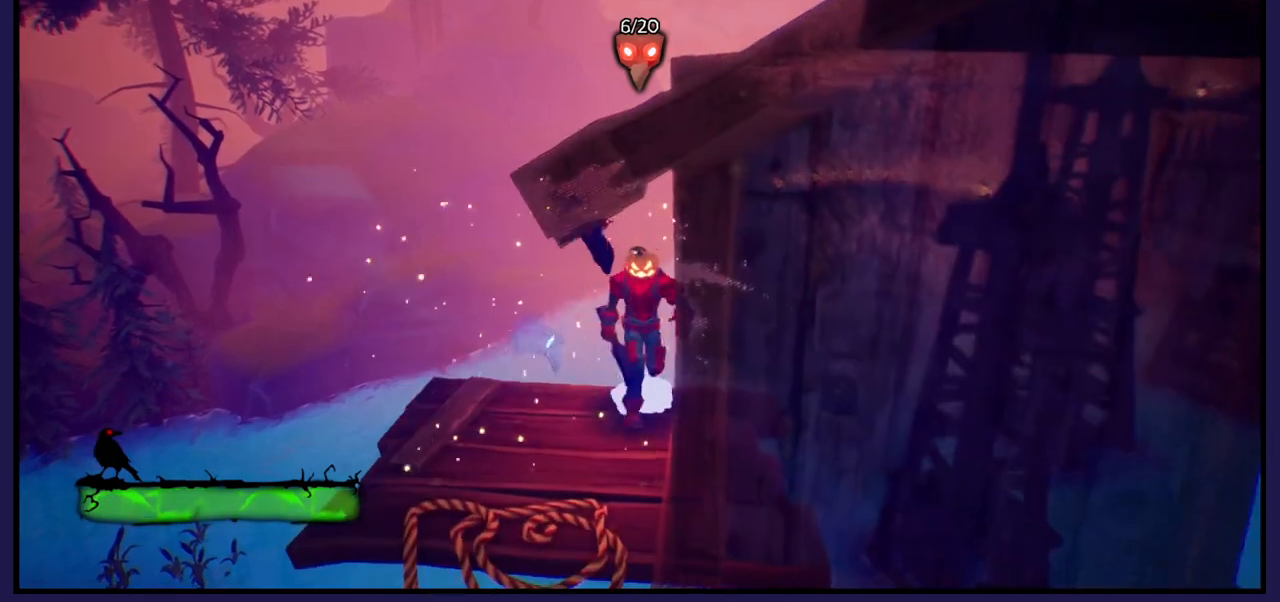
{"buttons": [], "left_stick": "center", "right_stick": "up-right", "events": [[17, "left_stick", "down-left"], [117, "right_stick", "right"], [267, "left_stick", "center"], [483, "right_stick", "up-right"]]}
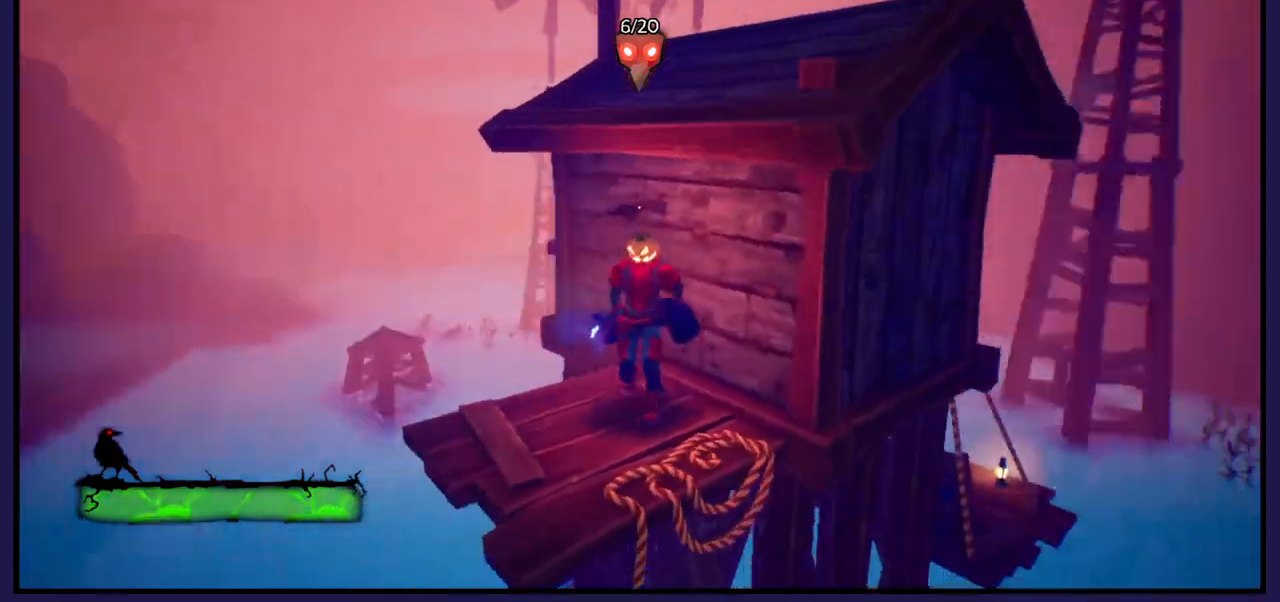
{"buttons": [], "left_stick": "center", "right_stick": "center", "events": [[233, "left_stick", "down"], [233, "right_stick", "center"], [433, "left_stick", "center"]]}
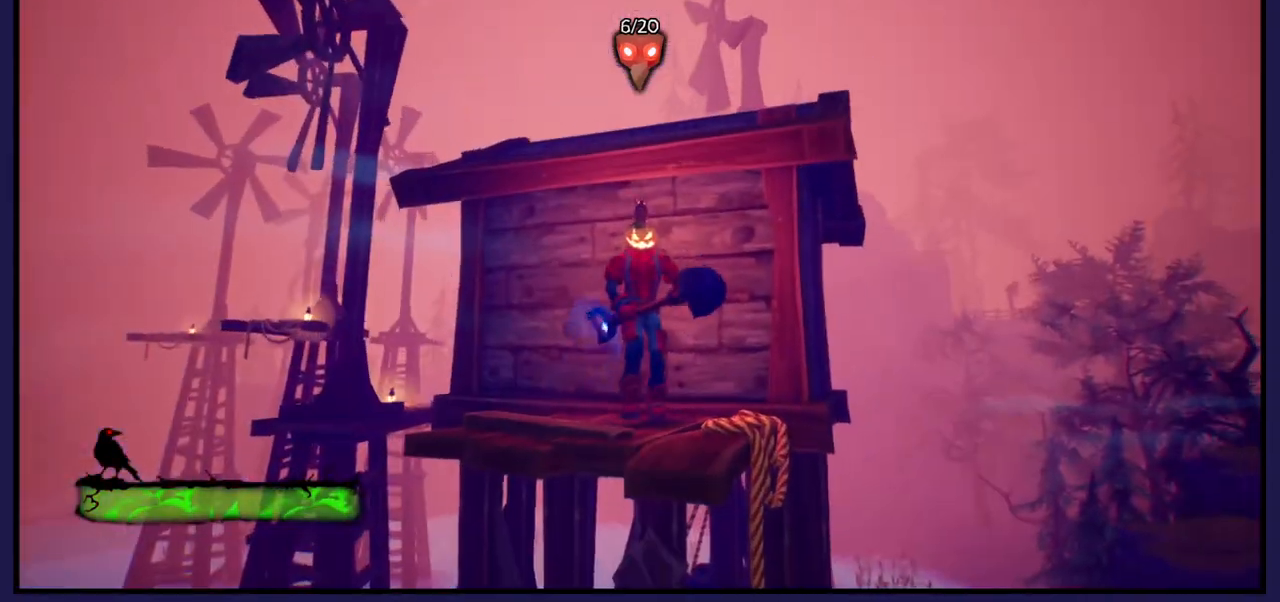
{"buttons": [], "left_stick": "center", "right_stick": "down-right", "events": [[117, "right_stick", "down-right"]]}
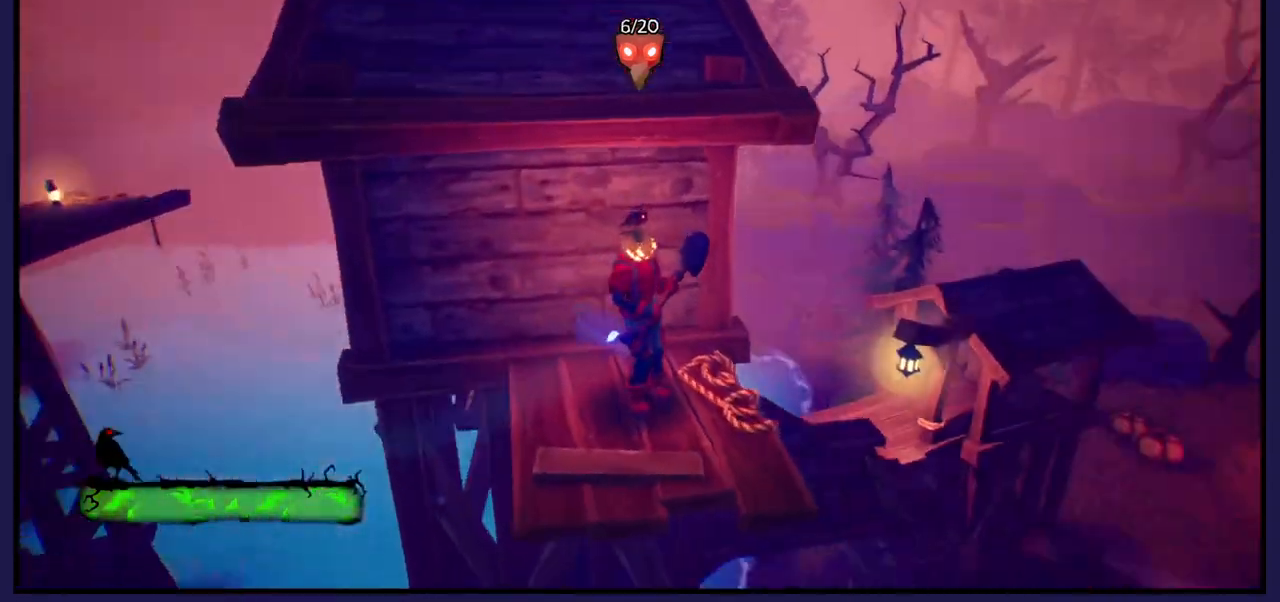
{"buttons": [], "left_stick": "up-right", "right_stick": "center", "events": [[283, "right_stick", "center"], [300, "left_stick", "up-right"]]}
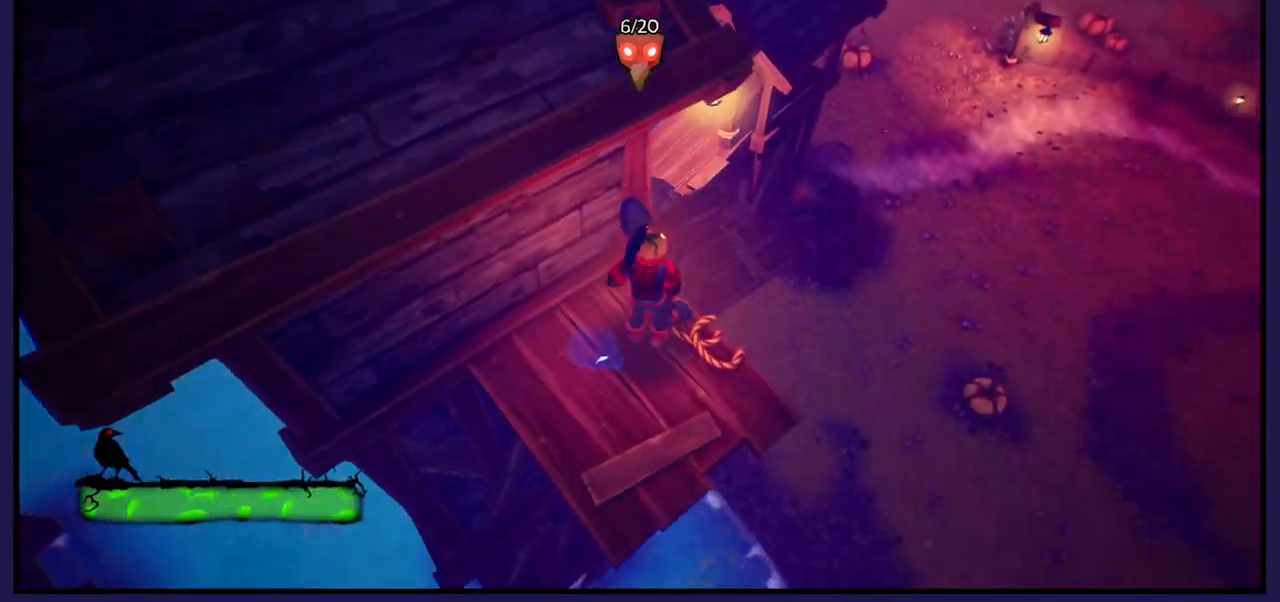
{"buttons": [], "left_stick": "down-left", "right_stick": "center", "events": [[200, "left_stick", "up"], [383, "left_stick", "down-left"]]}
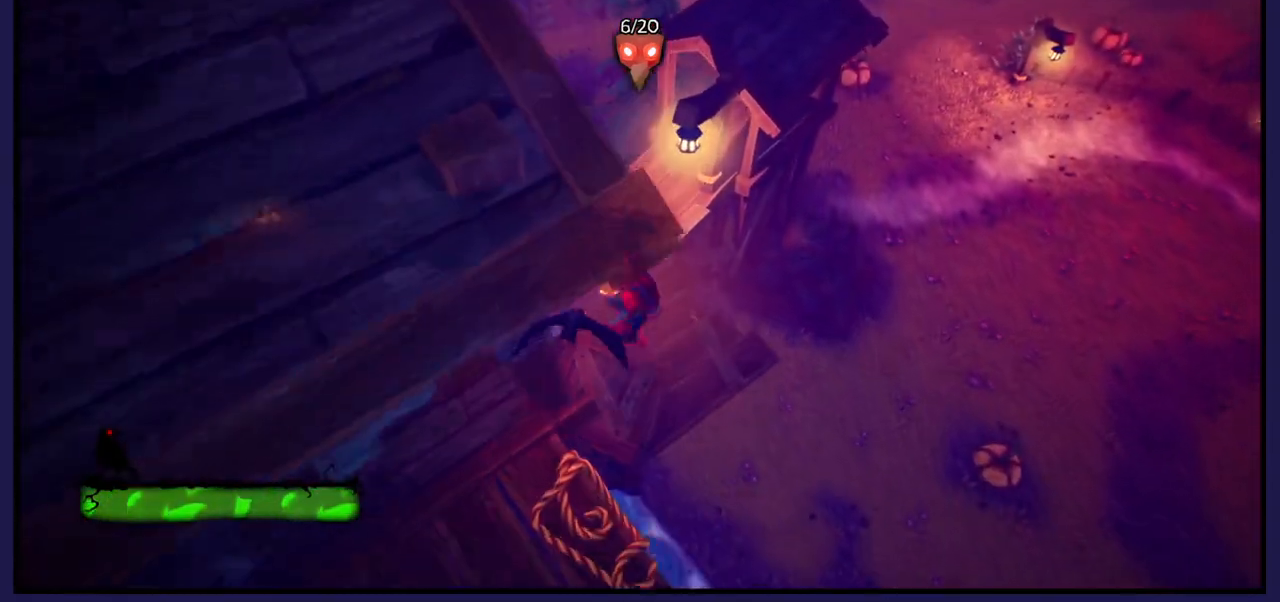
{"buttons": [], "left_stick": "up", "right_stick": "center", "events": [[17, "left_stick", "down"], [183, "left_stick", "center"], [433, "left_stick", "up"]]}
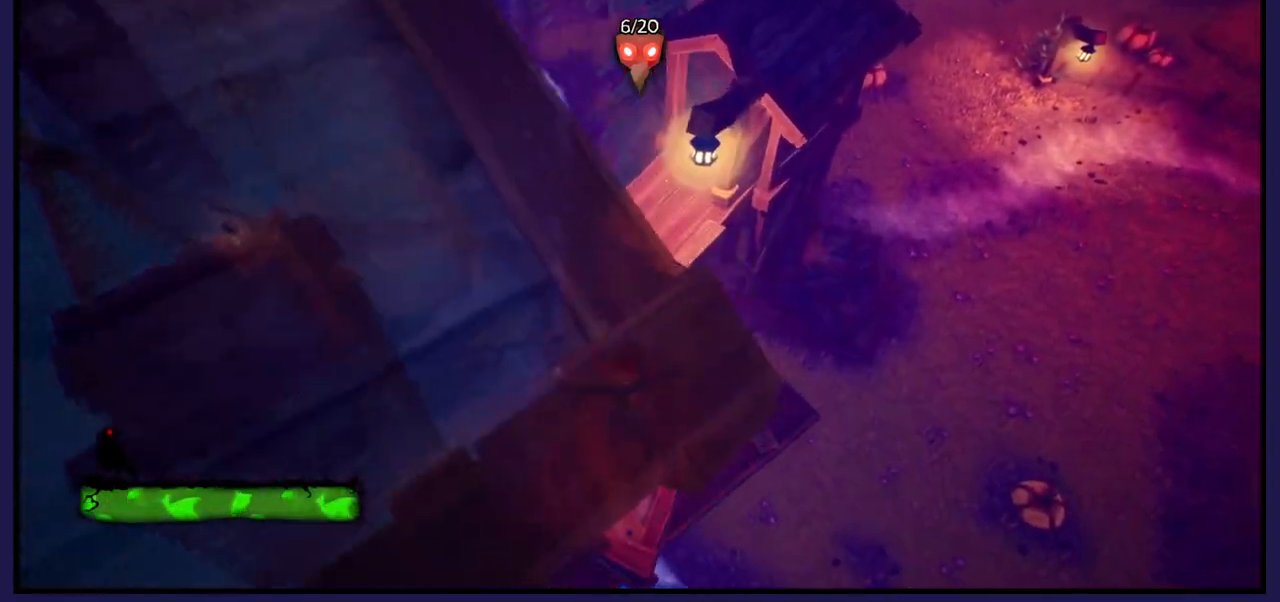
{"buttons": ["A"], "left_stick": "up-right", "right_stick": "center", "events": [[233, "A", "down"], [250, "left_stick", "up-right"]]}
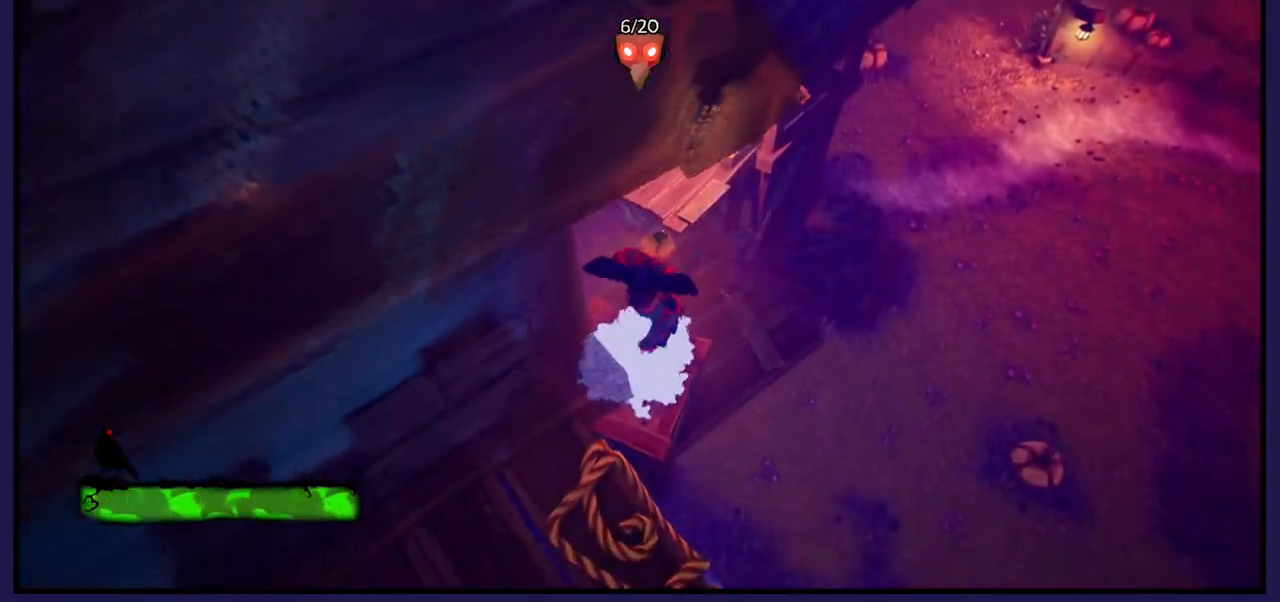
{"buttons": [], "left_stick": "up-right", "right_stick": "center", "events": [[83, "A", "up"], [233, "A", "down"], [500, "A", "up"]]}
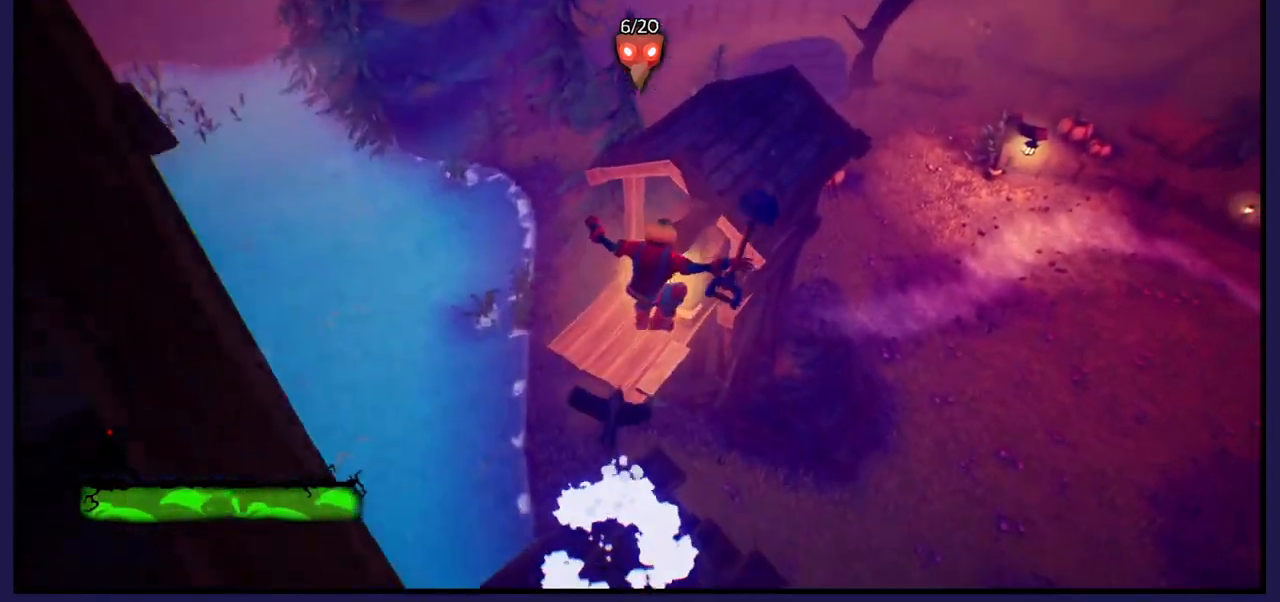
{"buttons": [], "left_stick": "up-right", "right_stick": "center", "events": [[350, "A", "down"], [450, "A", "up"]]}
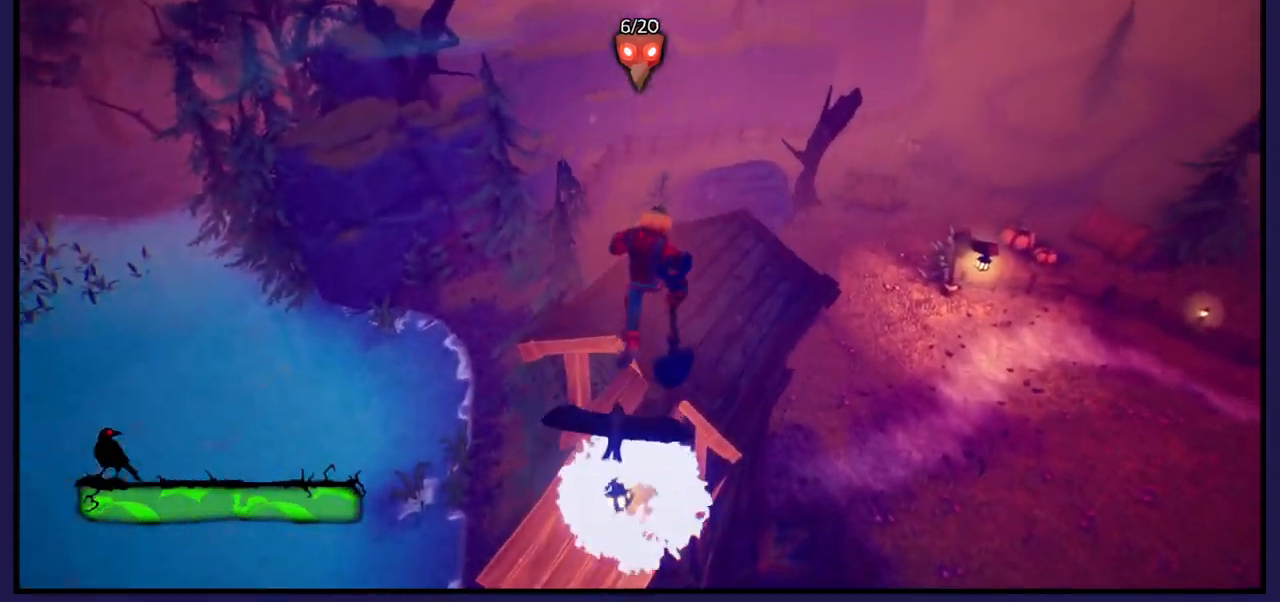
{"buttons": [], "left_stick": "up-right", "right_stick": "down-right", "events": [[350, "right_stick", "down"], [467, "right_stick", "down-right"]]}
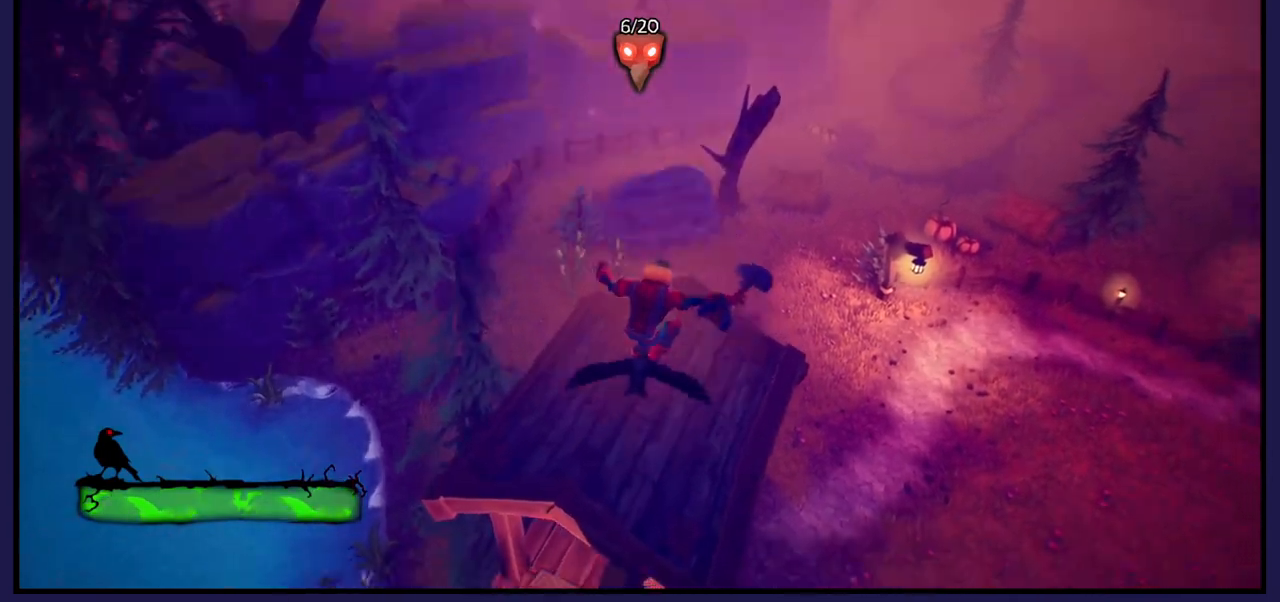
{"buttons": [], "left_stick": "up", "right_stick": "up-right", "events": [[267, "left_stick", "up"], [267, "right_stick", "right"], [417, "right_stick", "up-right"]]}
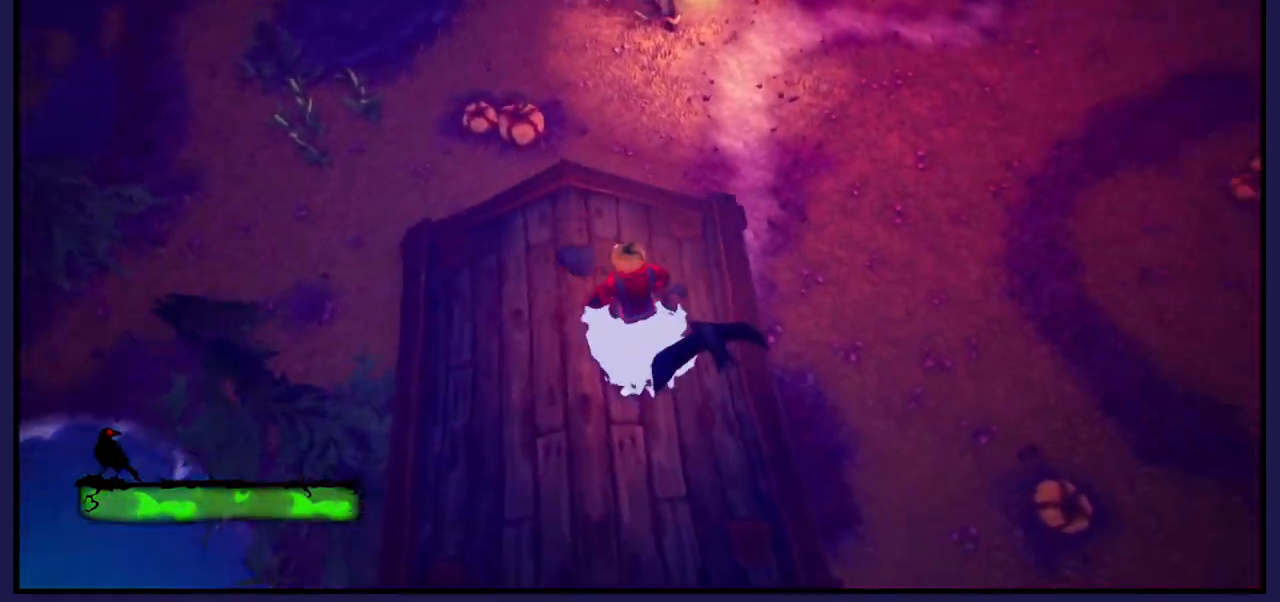
{"buttons": [], "left_stick": "center", "right_stick": "left", "events": [[167, "right_stick", "center"], [267, "right_stick", "left"], [483, "left_stick", "center"]]}
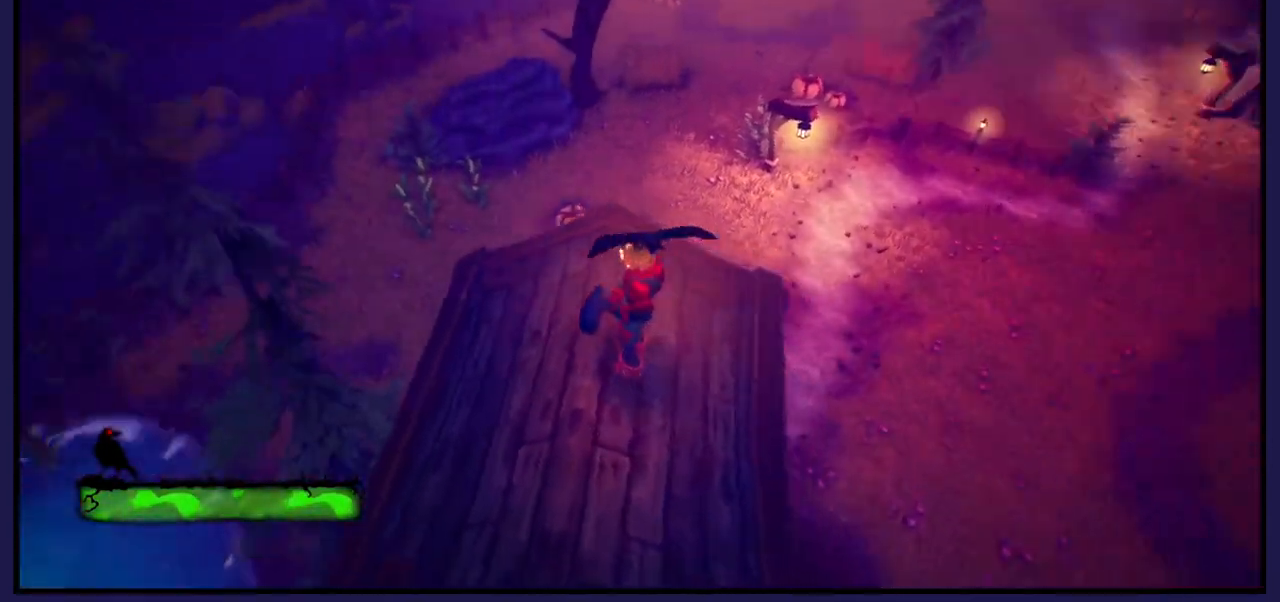
{"buttons": [], "left_stick": "center", "right_stick": "left", "events": [[83, "right_stick", "up-left"], [183, "right_stick", "center"], [467, "right_stick", "left"]]}
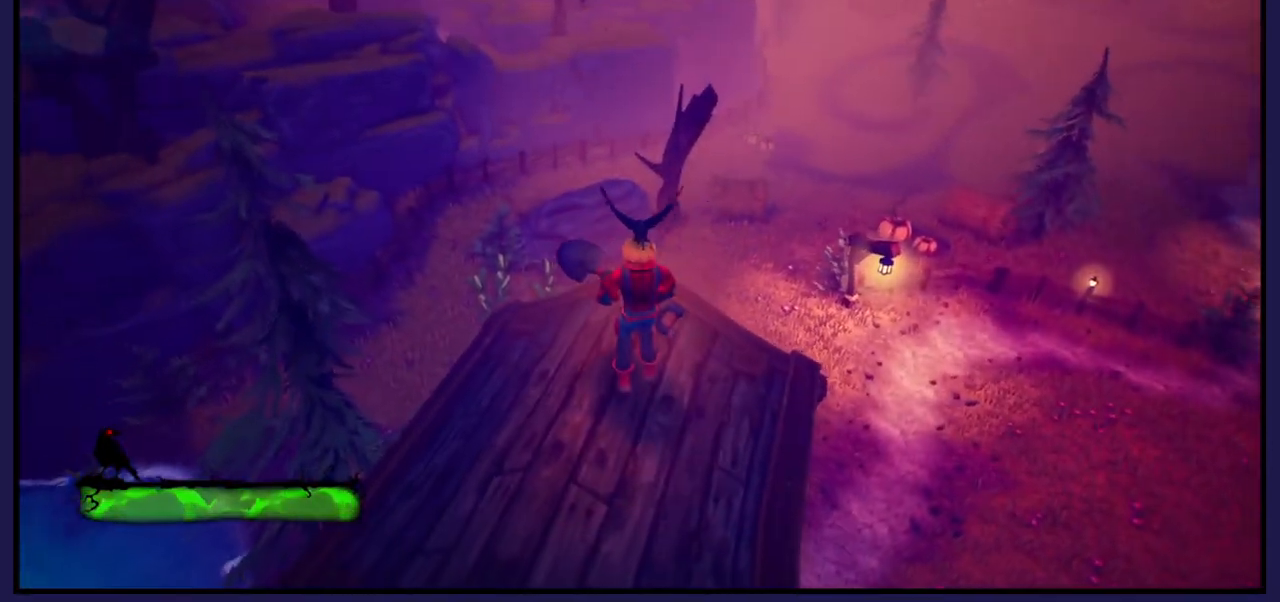
{"buttons": [], "left_stick": "center", "right_stick": "right", "events": [[150, "right_stick", "center"], [200, "right_stick", "right"]]}
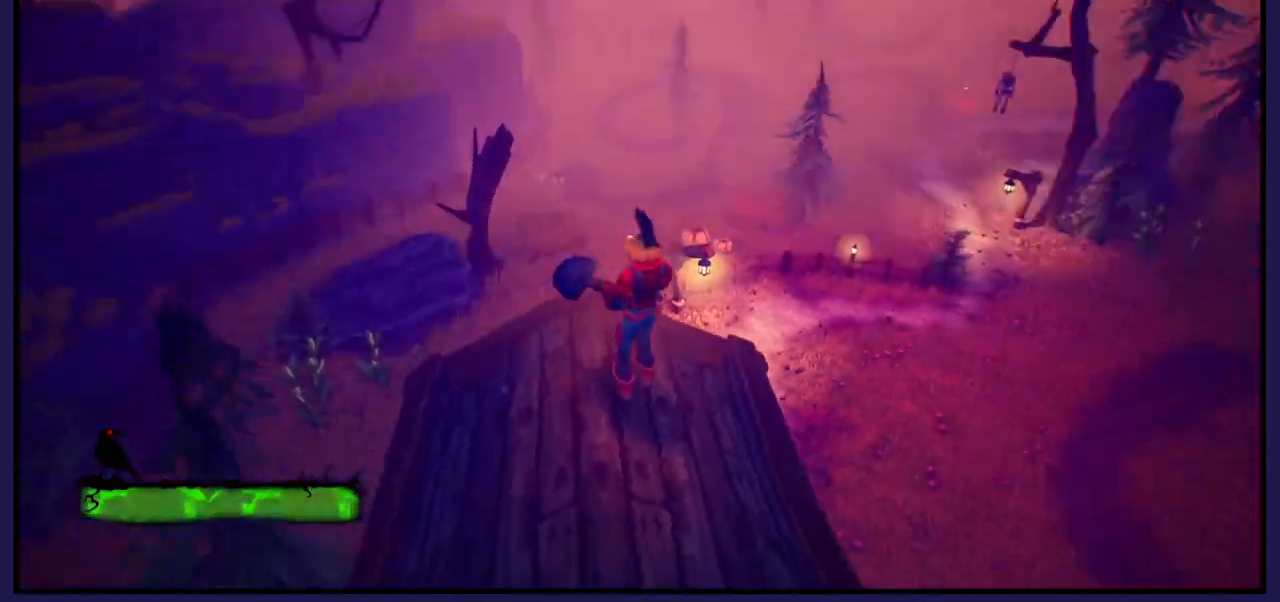
{"buttons": [], "left_stick": "center", "right_stick": "right", "events": []}
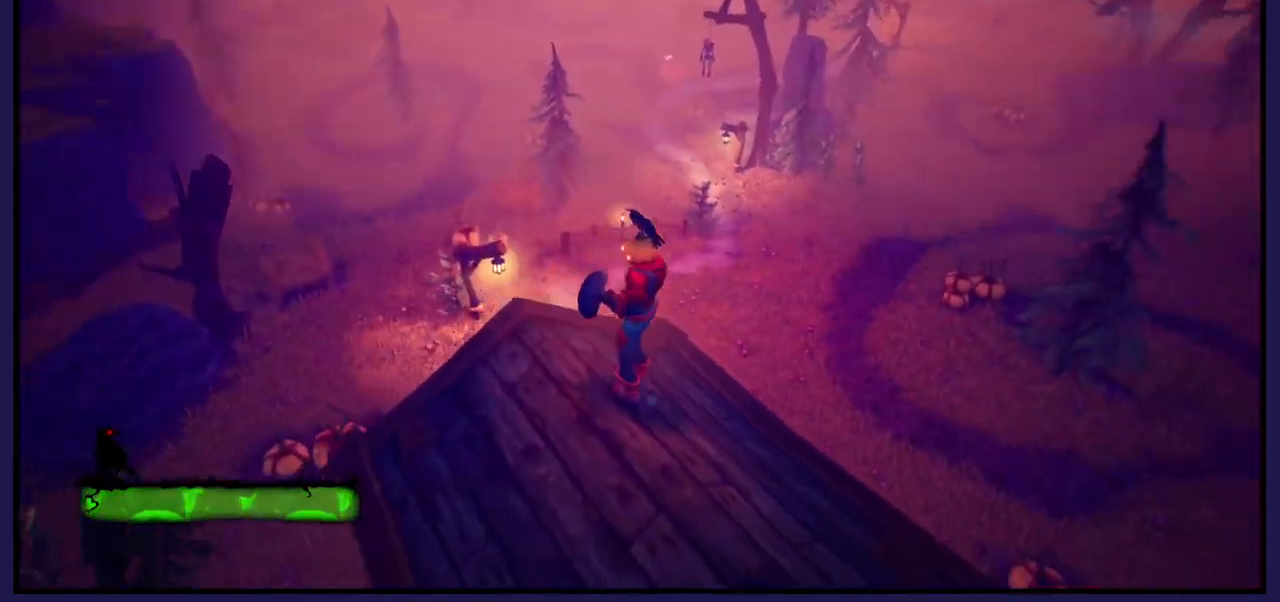
{"buttons": [], "left_stick": "center", "right_stick": "right", "events": []}
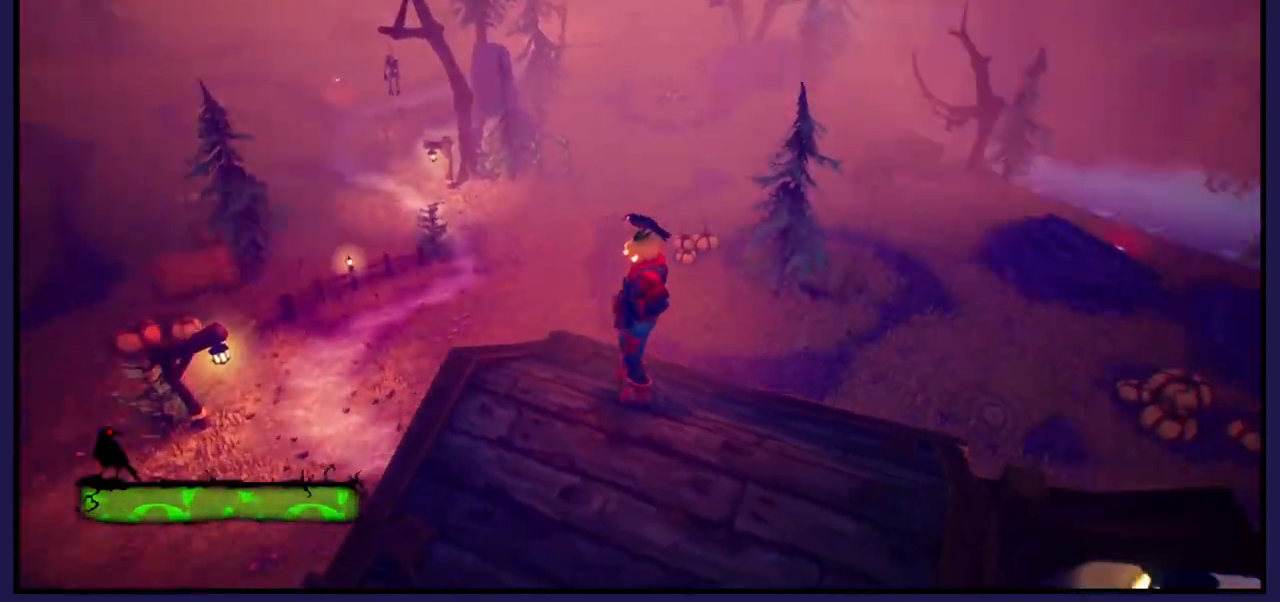
{"buttons": [], "left_stick": "center", "right_stick": "center", "events": [[133, "right_stick", "center"]]}
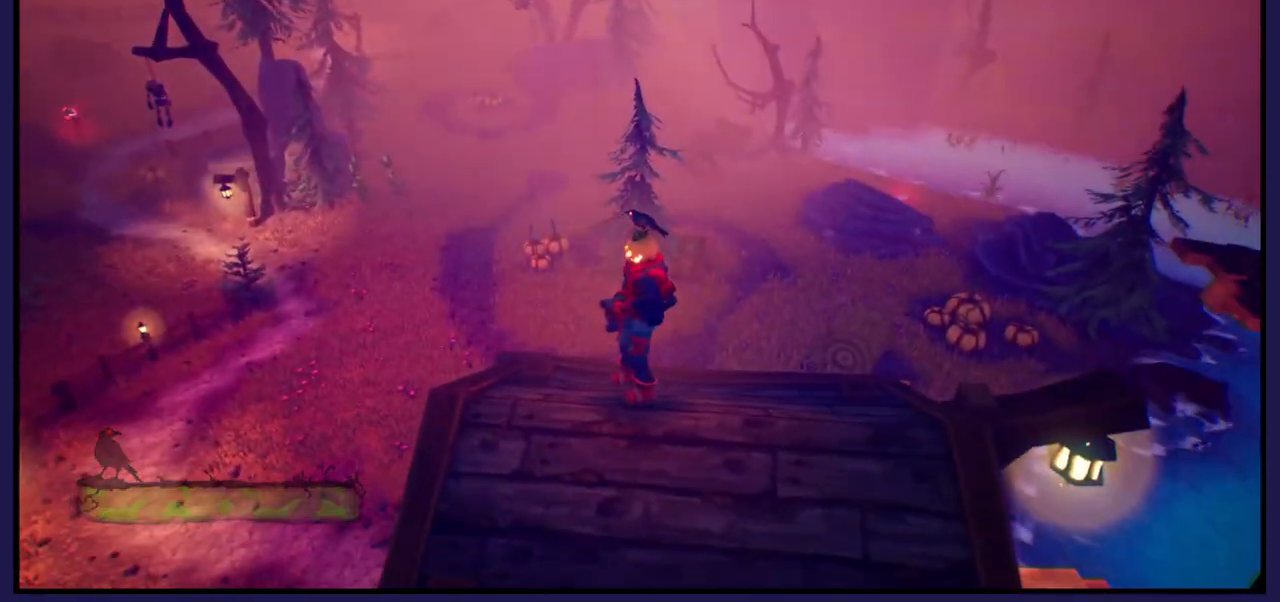
{"buttons": [], "left_stick": "right", "right_stick": "center", "events": [[233, "right_stick", "left"], [383, "right_stick", "center"], [450, "left_stick", "right"]]}
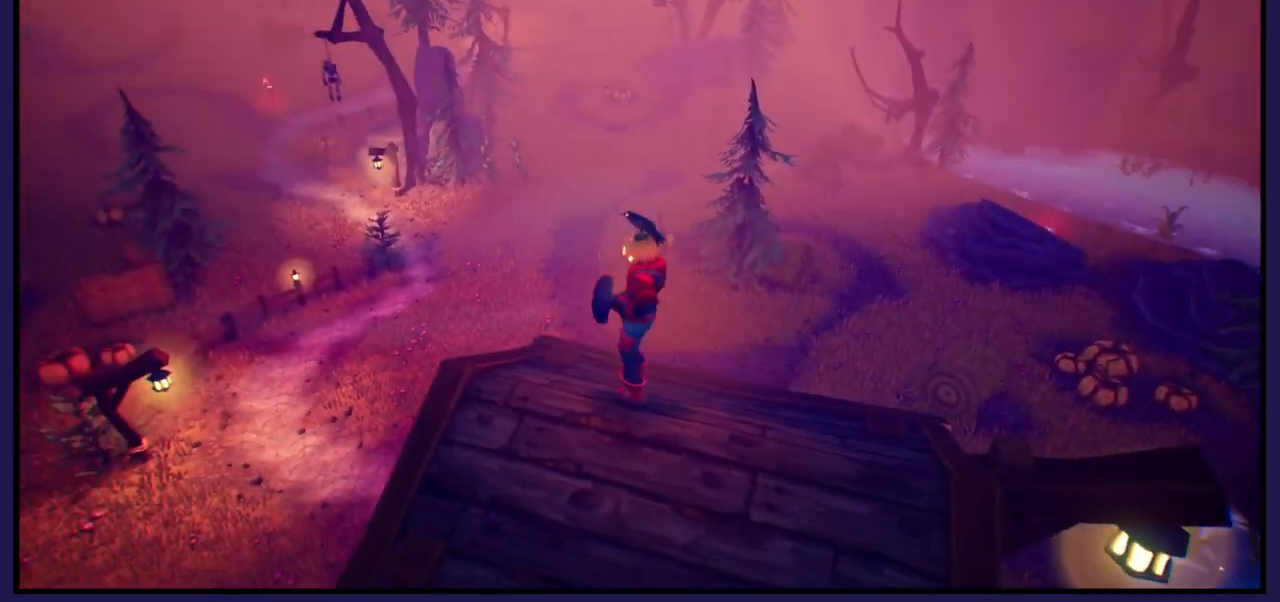
{"buttons": [], "left_stick": "up", "right_stick": "center", "events": [[33, "right_stick", "down-right"], [300, "left_stick", "up-right"], [367, "right_stick", "center"], [500, "left_stick", "up"]]}
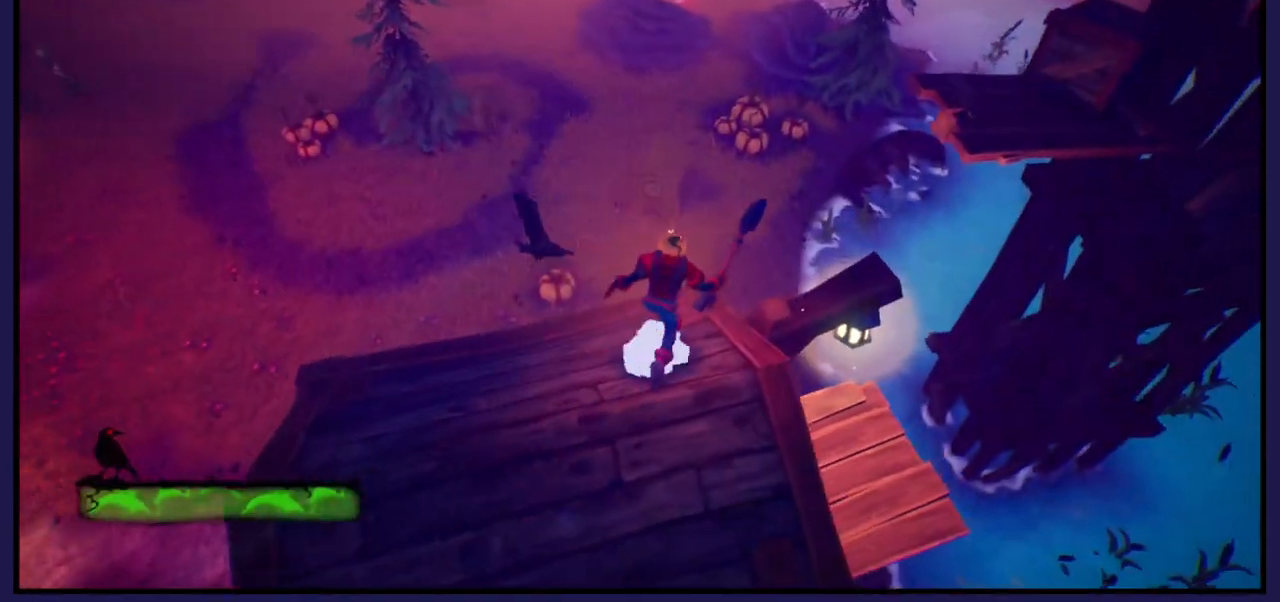
{"buttons": [], "left_stick": "up", "right_stick": "center", "events": []}
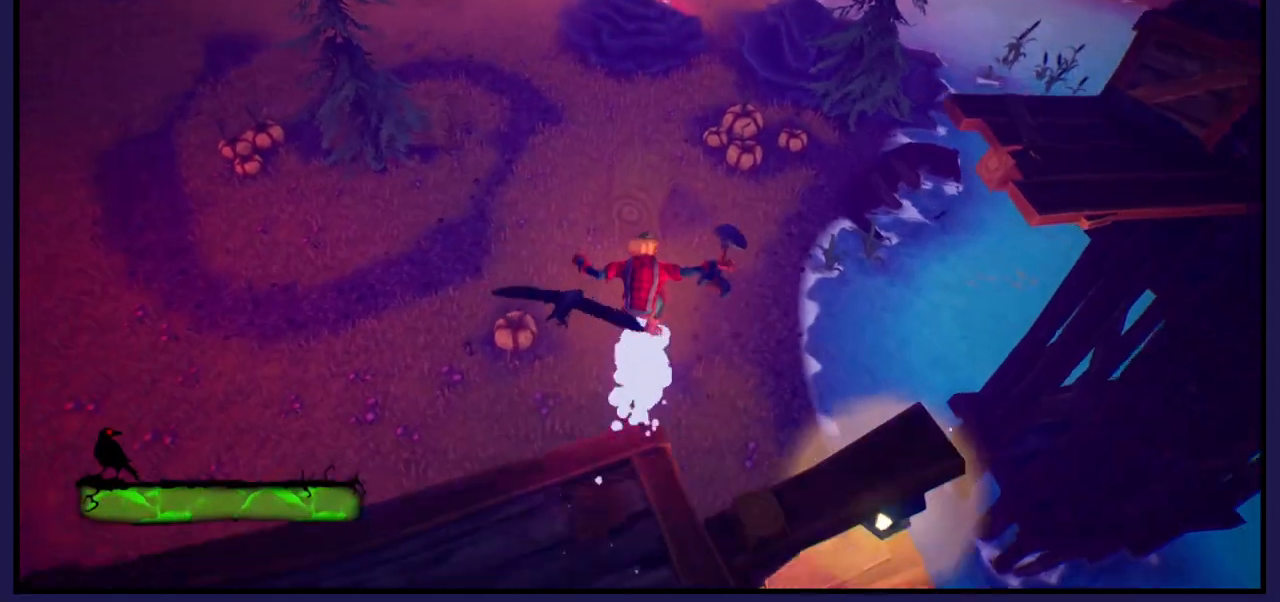
{"buttons": [], "left_stick": "up", "right_stick": "center", "events": []}
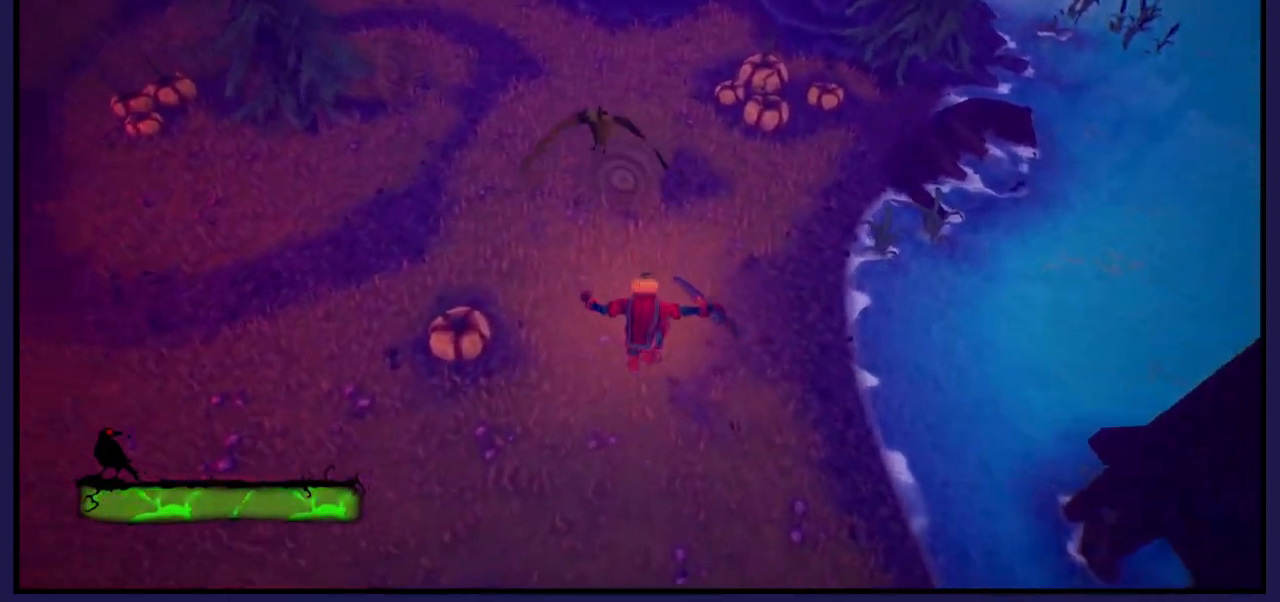
{"buttons": [], "left_stick": "up", "right_stick": "center", "events": [[233, "A", "down"], [367, "A", "up"]]}
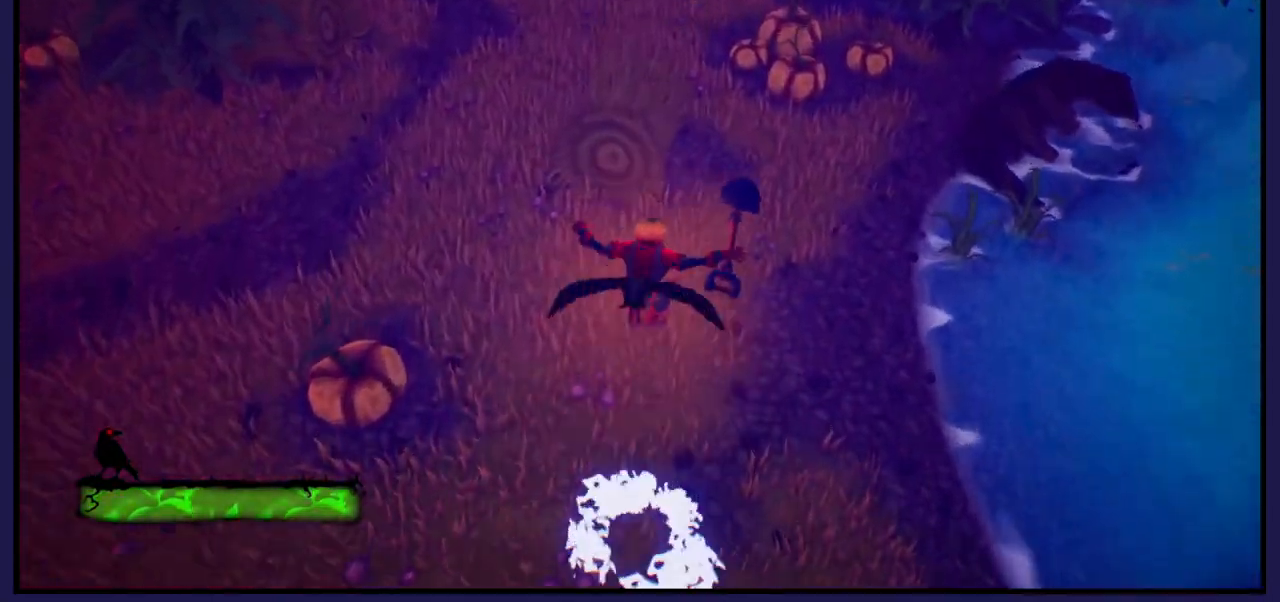
{"buttons": [], "left_stick": "up", "right_stick": "center", "events": []}
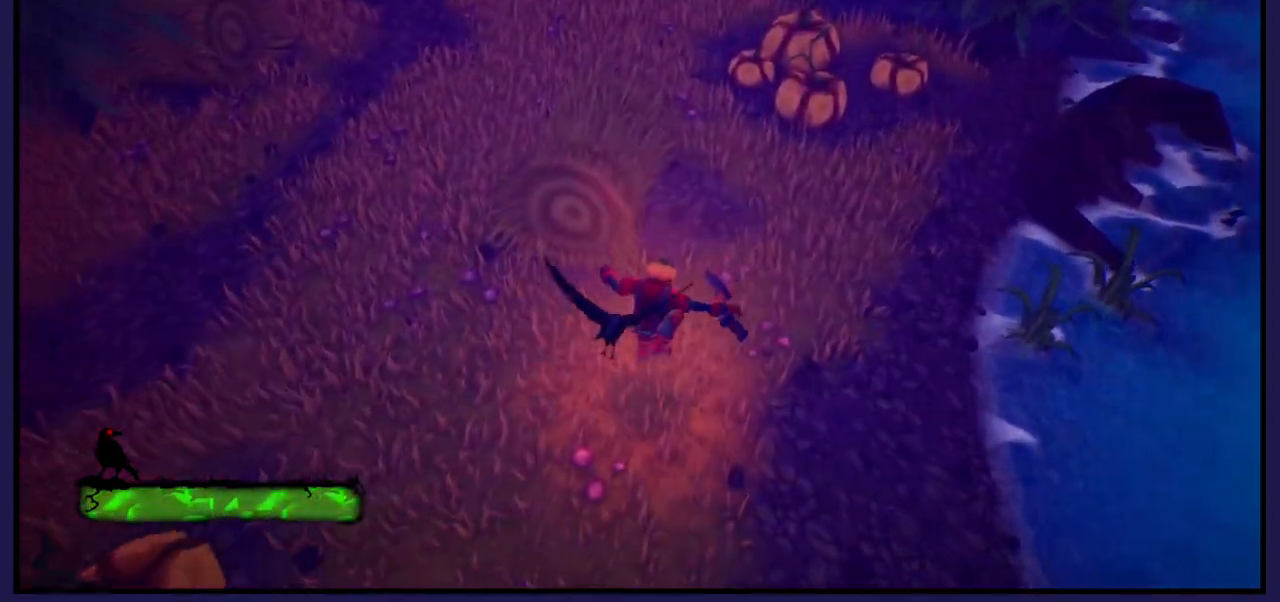
{"buttons": [], "left_stick": "up", "right_stick": "center", "events": [[217, "right_stick", "up"], [433, "right_stick", "center"]]}
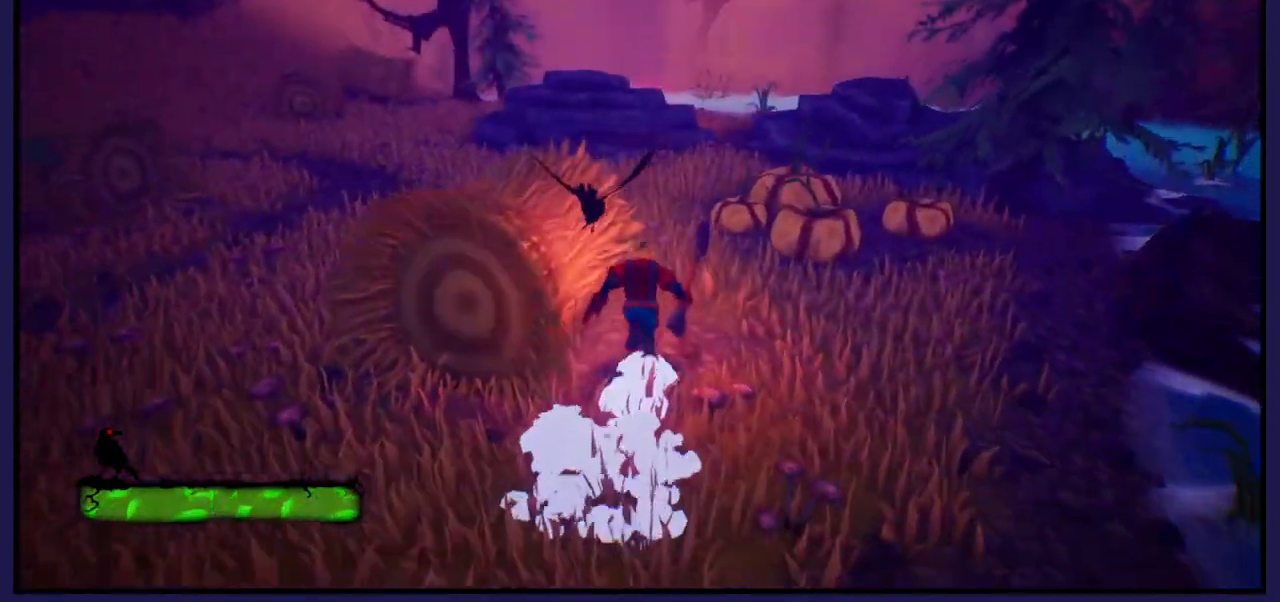
{"buttons": [], "left_stick": "up", "right_stick": "center", "events": []}
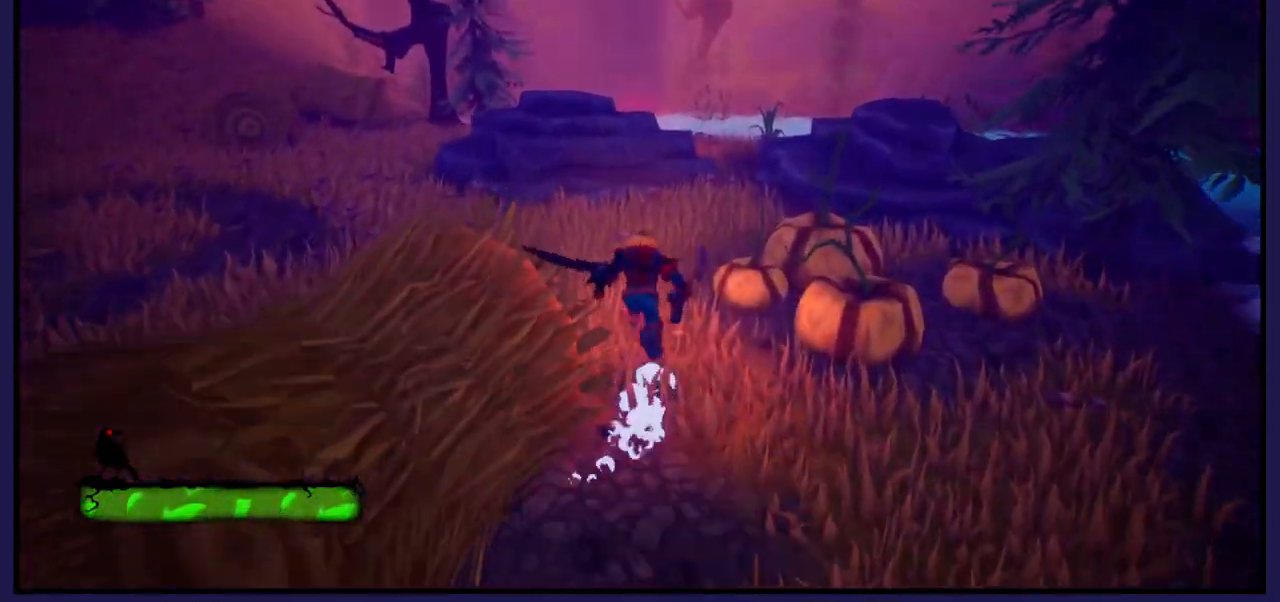
{"buttons": [], "left_stick": "up", "right_stick": "center", "events": [[233, "B", "down"], [400, "B", "up"]]}